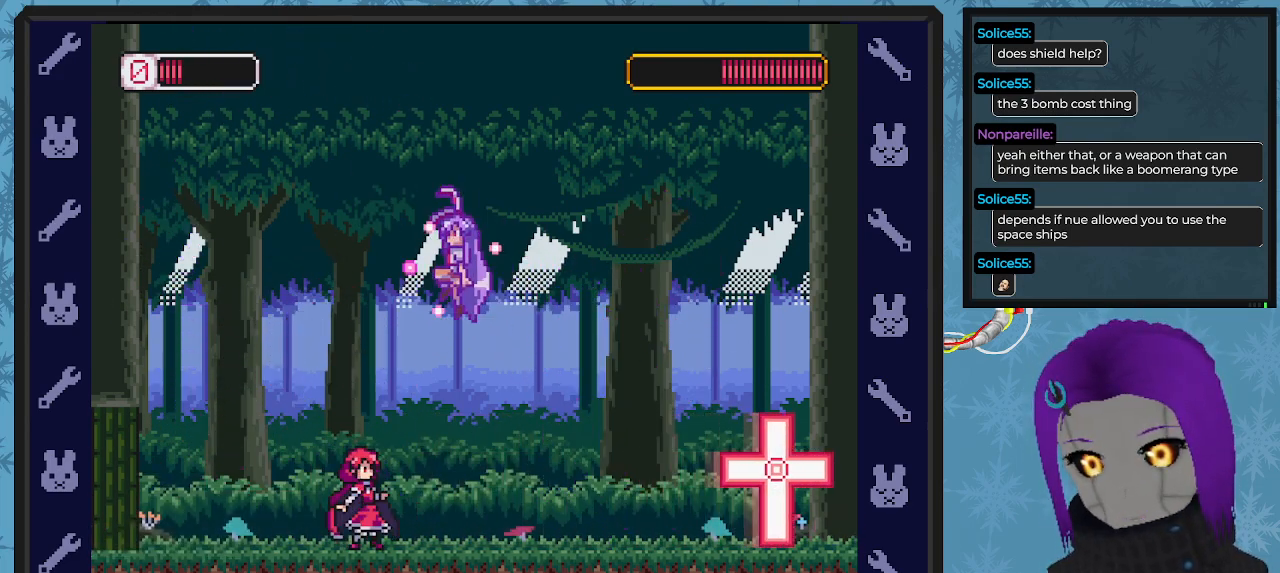
Gameplay with a controller (Xbox layout); each line is a JSON object with the inputs held at the frame after it. "events" lists button and stick changes between this image and that frame as [ms after this image, input, new state], when the widget could be followed in between. Not read: right_stick.
{"buttons": ["X", "DPAD_UP", "DPAD_LEFT"], "left_stick": "center", "events": [[67, "DPAD_UP", "up"], [233, "B", "up"], [233, "DPAD_UP", "down"], [267, "A", "up"]]}
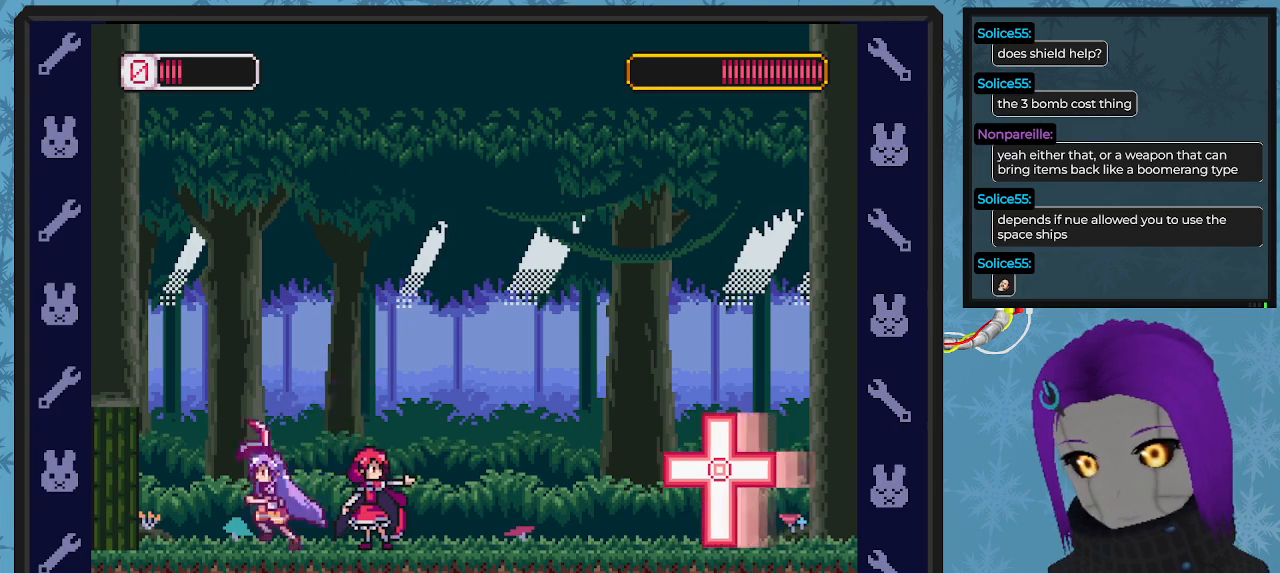
{"buttons": ["X", "DPAD_LEFT"], "left_stick": "center", "events": [[33, "A", "down"], [167, "DPAD_UP", "up"], [267, "DPAD_UP", "down"], [300, "DPAD_UP", "up"], [400, "A", "up"]]}
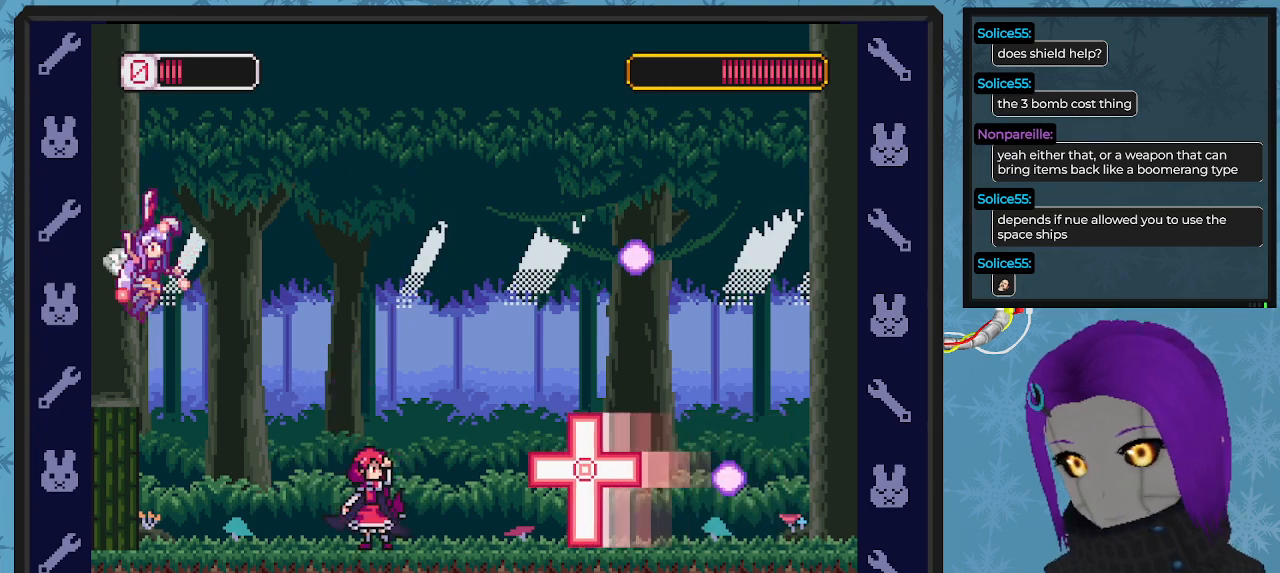
{"buttons": ["A", "X", "DPAD_UP", "DPAD_LEFT"], "left_stick": "center", "events": [[33, "DPAD_UP", "down"], [267, "DPAD_UP", "up"], [300, "A", "down"], [300, "DPAD_UP", "down"]]}
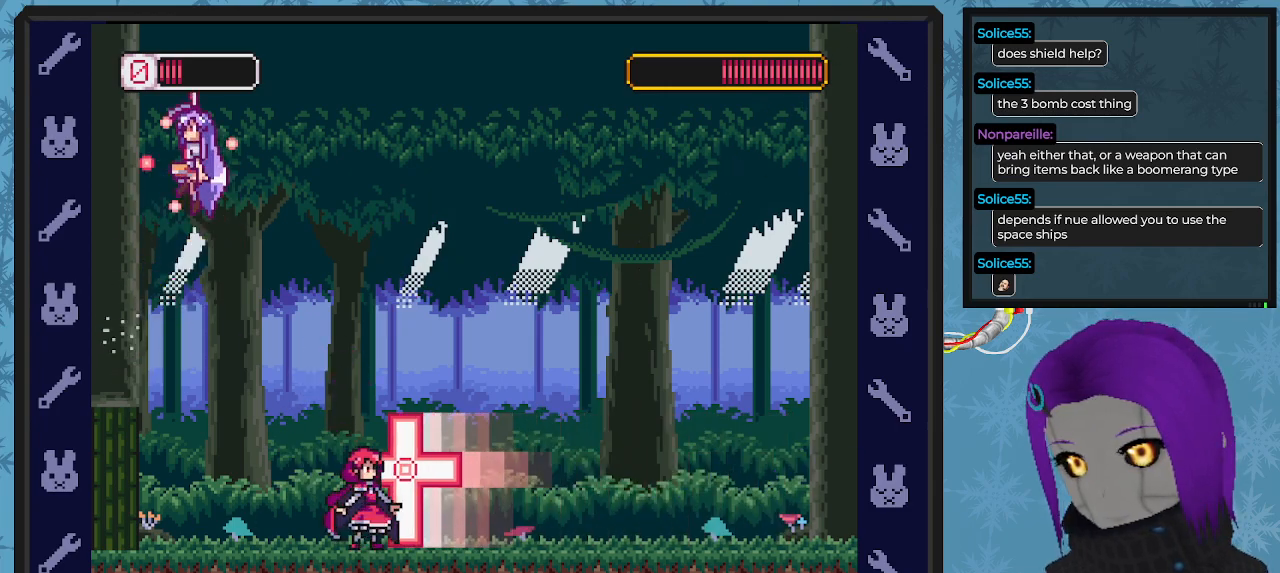
{"buttons": ["A", "X", "DPAD_DOWN", "DPAD_RIGHT"], "left_stick": "center", "events": [[67, "A", "up"], [333, "DPAD_UP", "up"], [367, "DPAD_UP", "down"], [433, "A", "down"], [433, "DPAD_DOWN", "down"], [433, "DPAD_LEFT", "up"], [433, "DPAD_RIGHT", "down"], [433, "DPAD_UP", "up"]]}
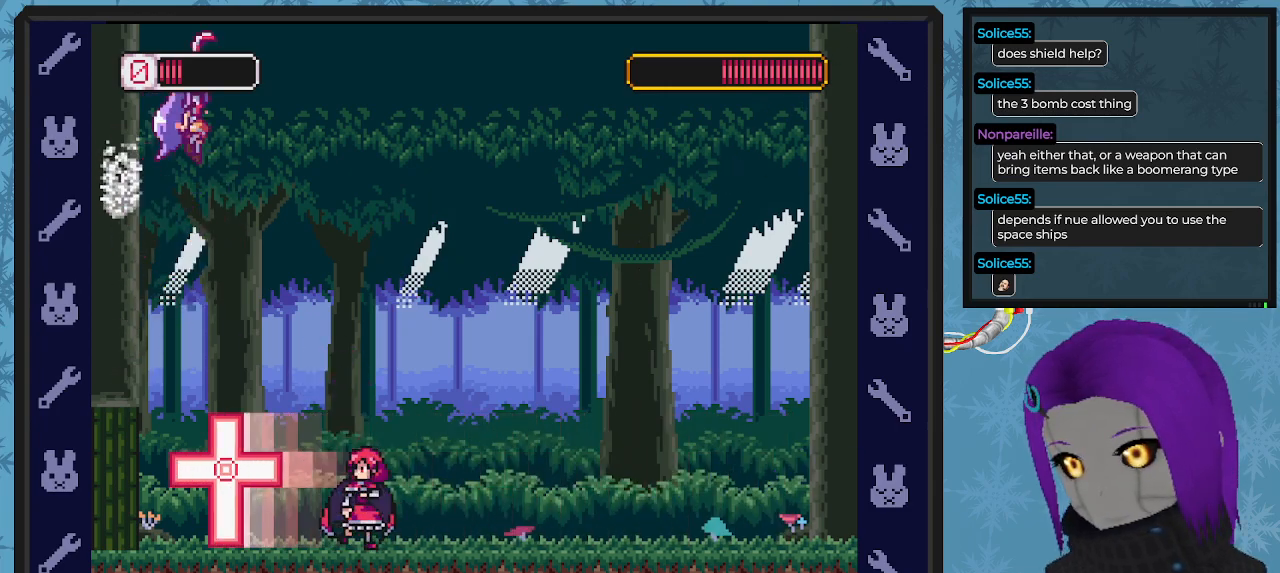
{"buttons": ["X", "DPAD_DOWN", "DPAD_RIGHT"], "left_stick": "center", "events": [[500, "A", "up"]]}
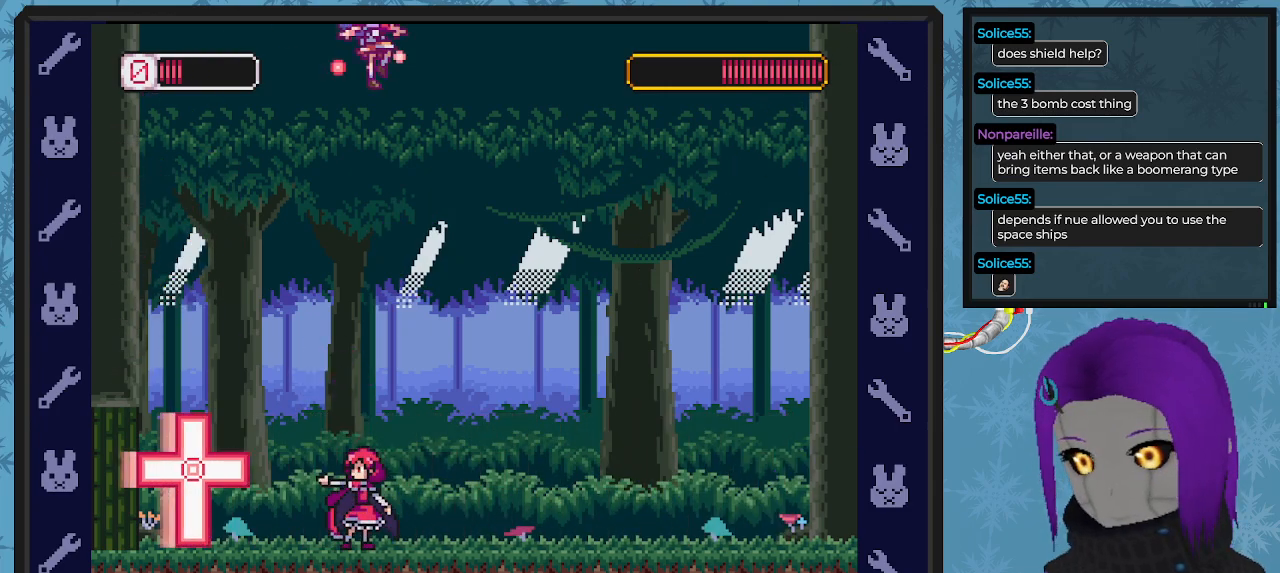
{"buttons": ["X", "DPAD_DOWN", "DPAD_RIGHT"], "left_stick": "center", "events": []}
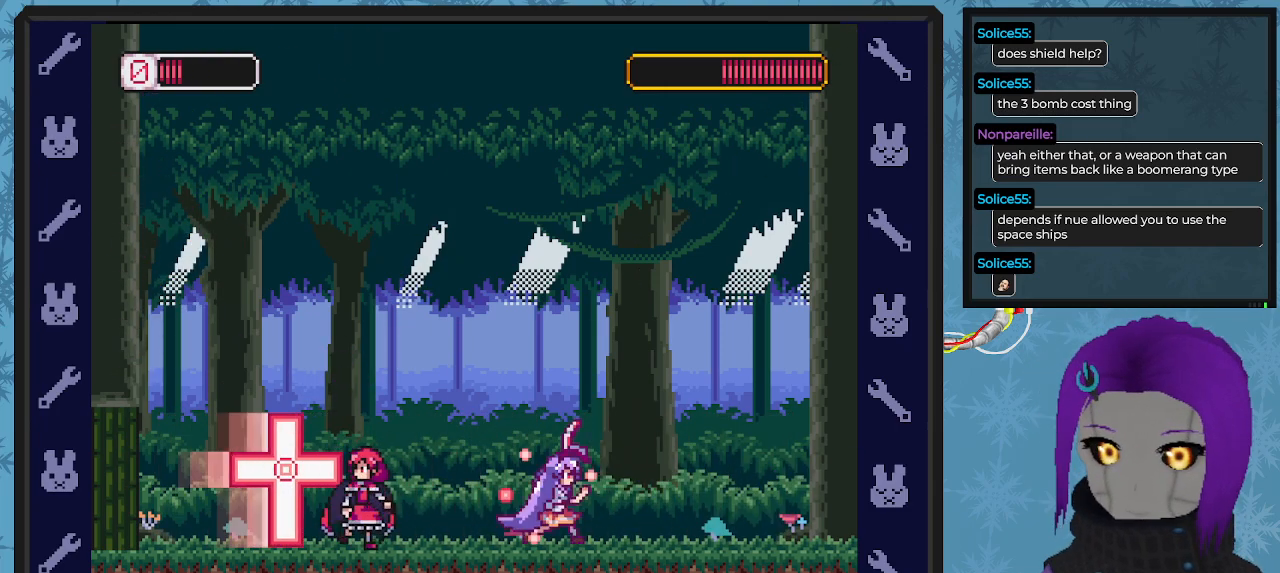
{"buttons": ["X", "DPAD_RIGHT"], "left_stick": "center"}
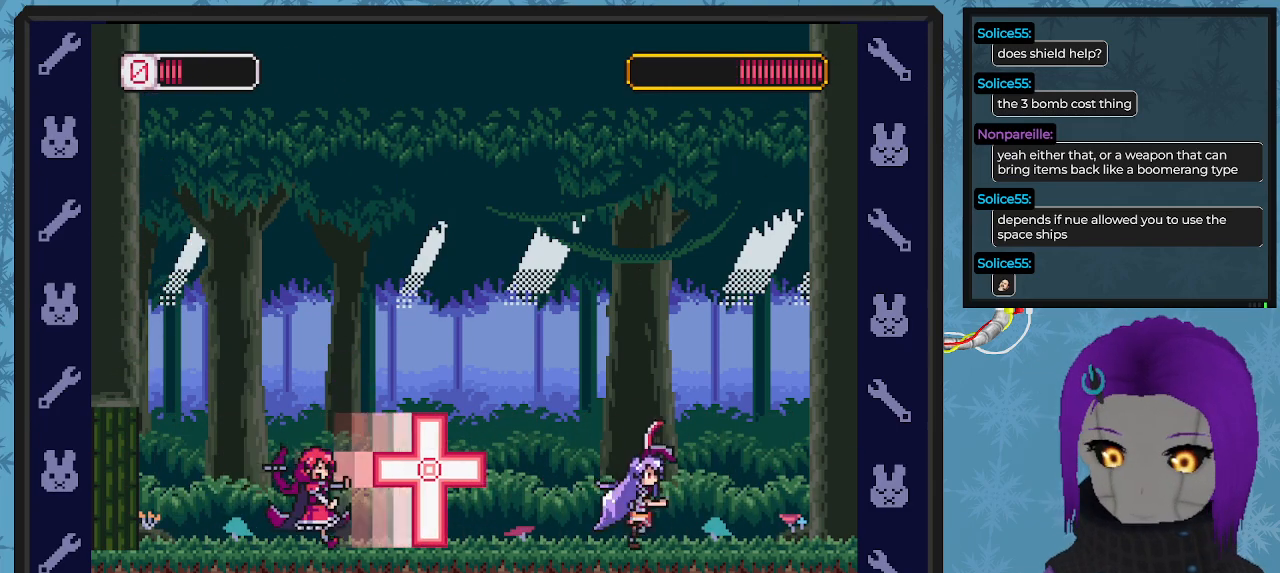
{"buttons": ["X", "DPAD_RIGHT"], "left_stick": "center", "events": [[200, "A", "down"], [400, "A", "up"]]}
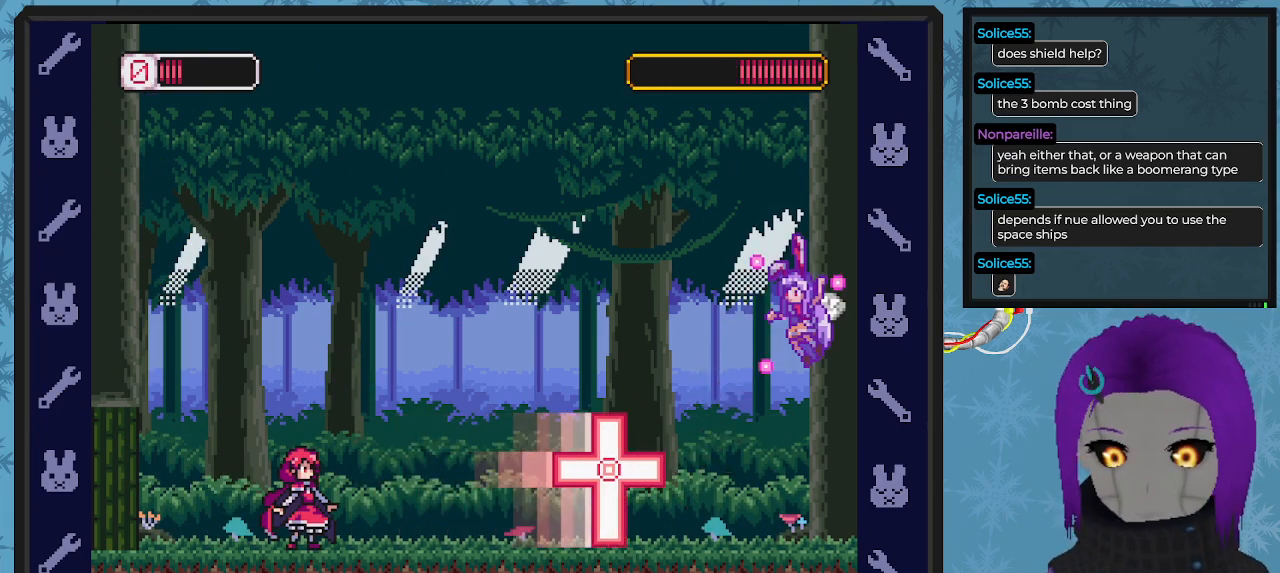
{"buttons": ["A", "X", "DPAD_LEFT"], "left_stick": "center", "events": [[200, "A", "down"], [333, "DPAD_DOWN", "down"], [367, "DPAD_DOWN", "up"], [367, "DPAD_LEFT", "down"], [367, "DPAD_RIGHT", "up"]]}
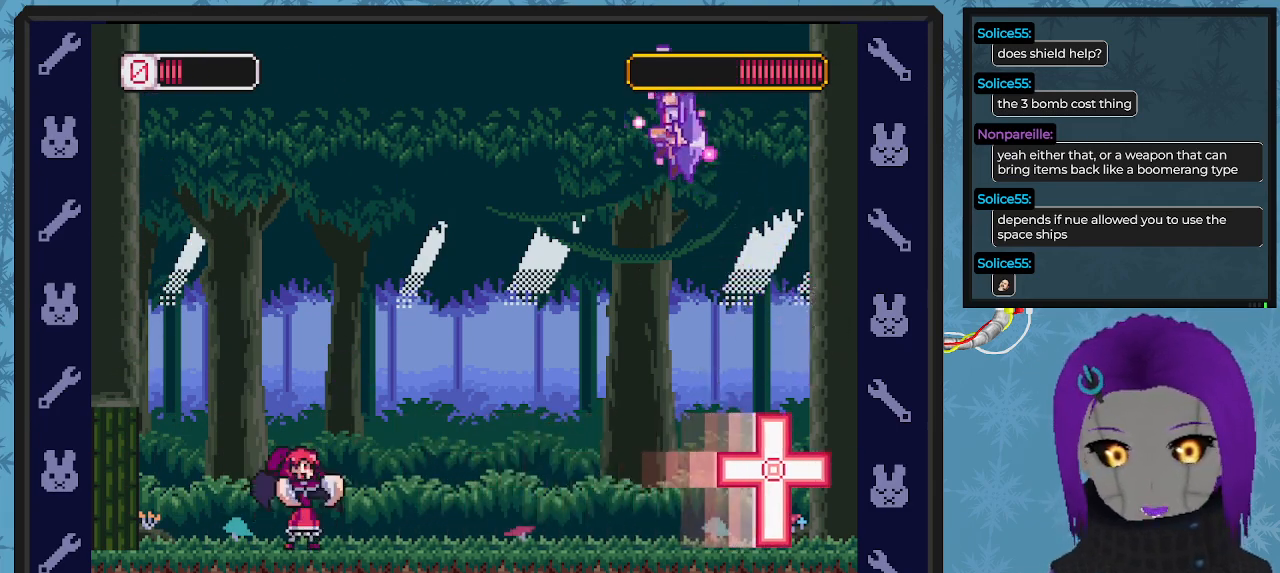
{"buttons": ["X"], "left_stick": "center", "events": [[133, "A", "up"], [367, "DPAD_UP", "down"], [433, "DPAD_LEFT", "up"], [467, "DPAD_UP", "up"]]}
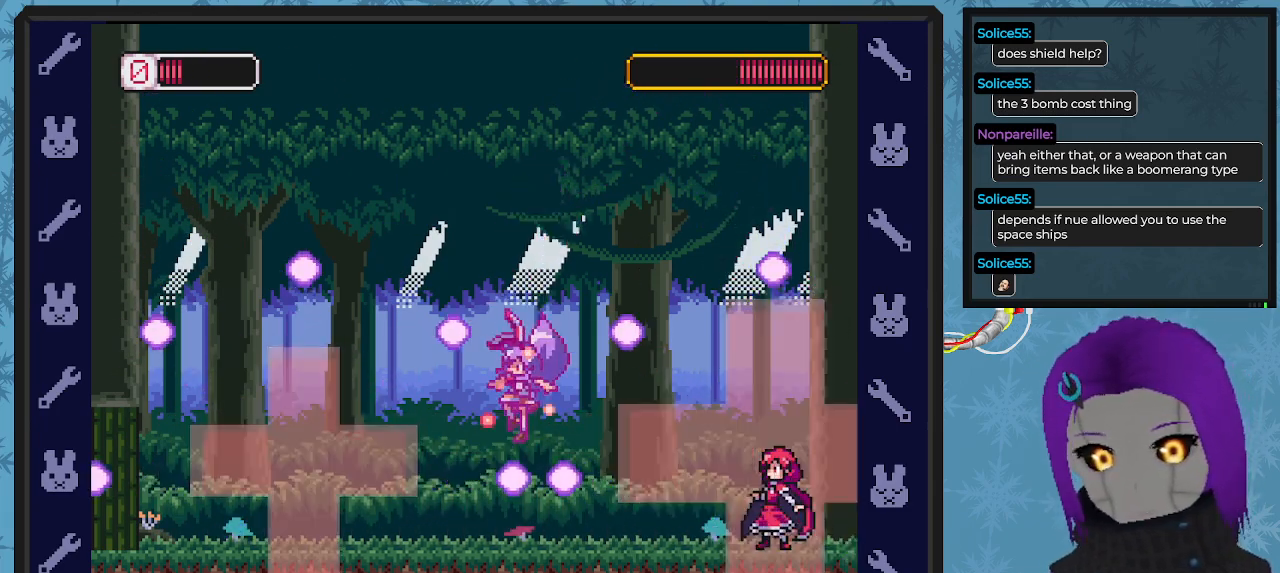
{"buttons": ["X", "DPAD_LEFT"], "left_stick": "center", "events": [[167, "DPAD_LEFT", "down"]]}
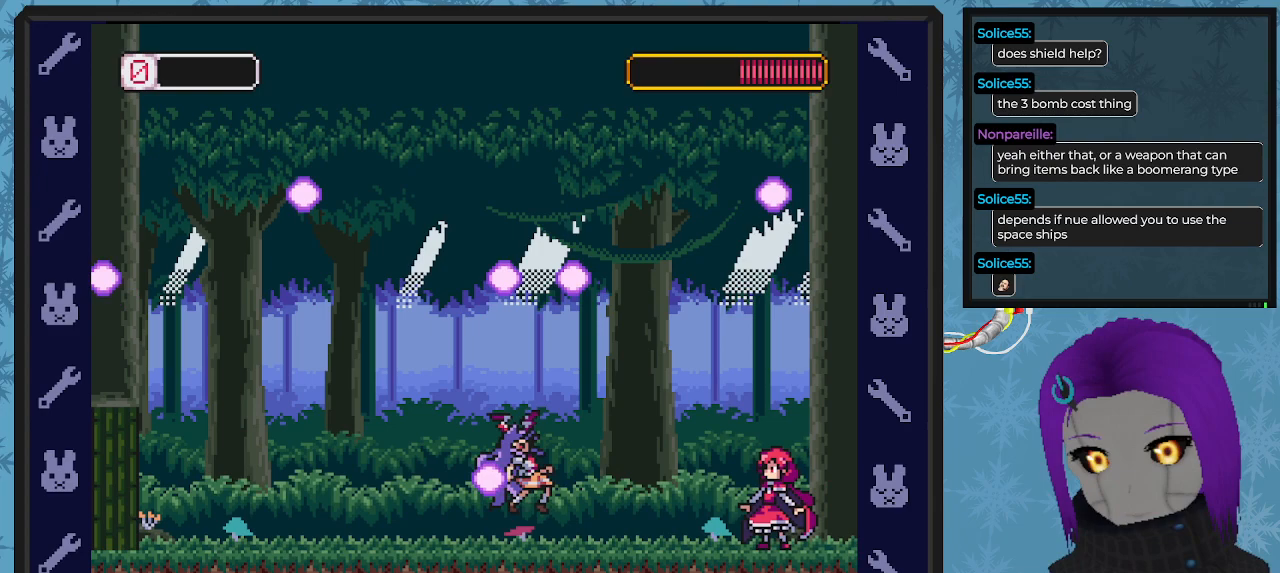
{"buttons": [], "left_stick": "center", "events": [[67, "DPAD_LEFT", "up"], [267, "X", "up"]]}
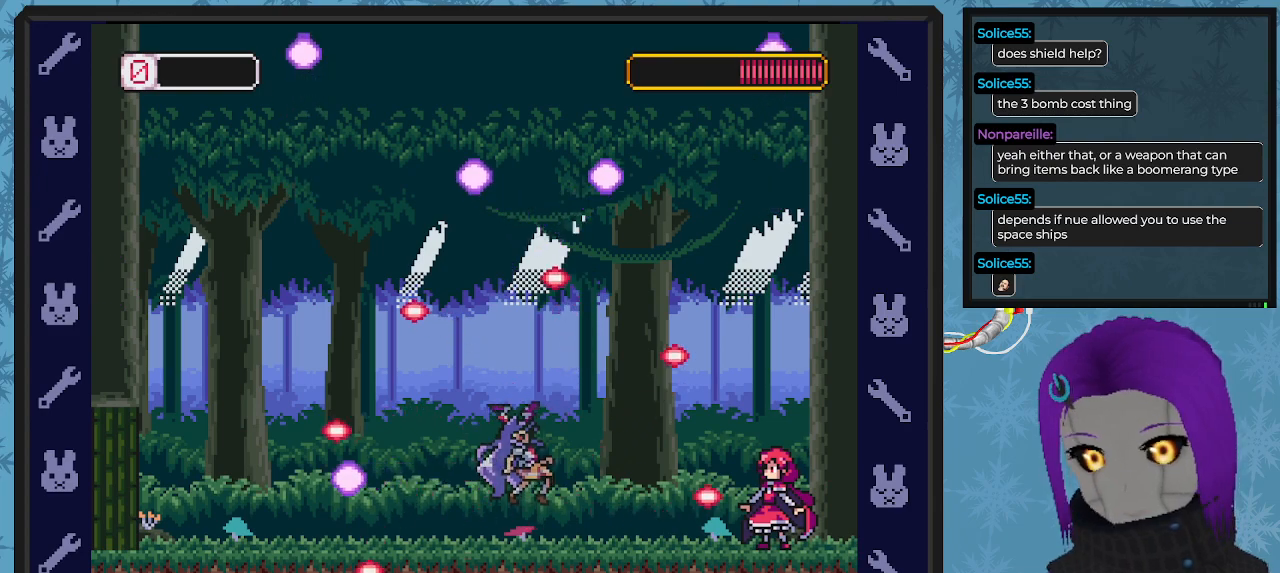
{"buttons": [], "left_stick": "center", "events": []}
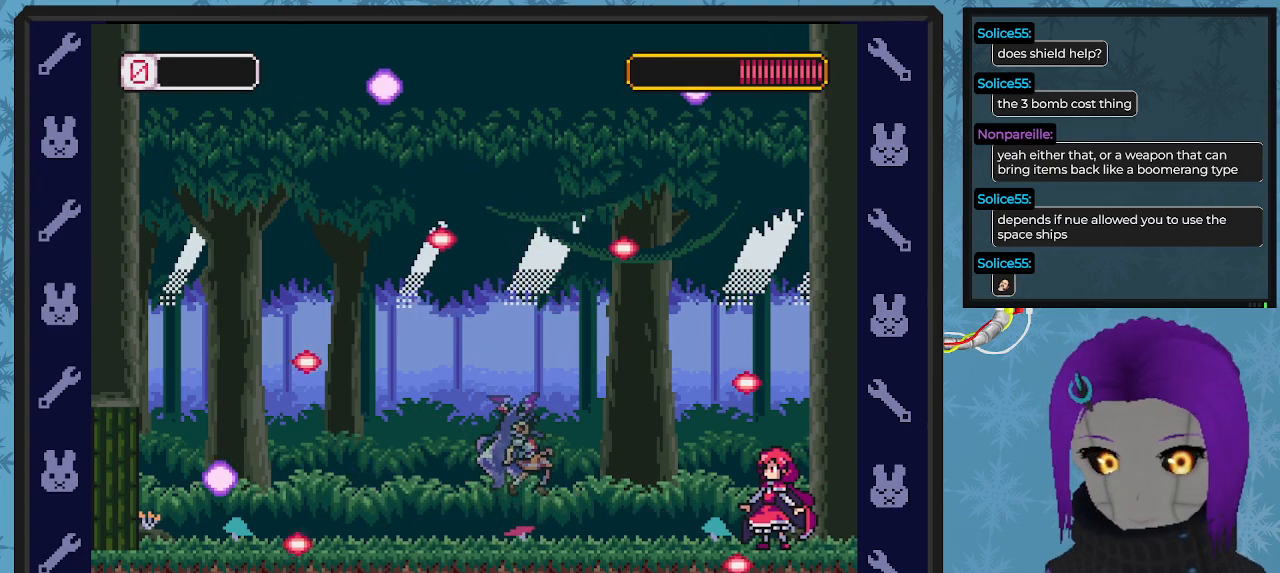
{"buttons": [], "left_stick": "center", "events": []}
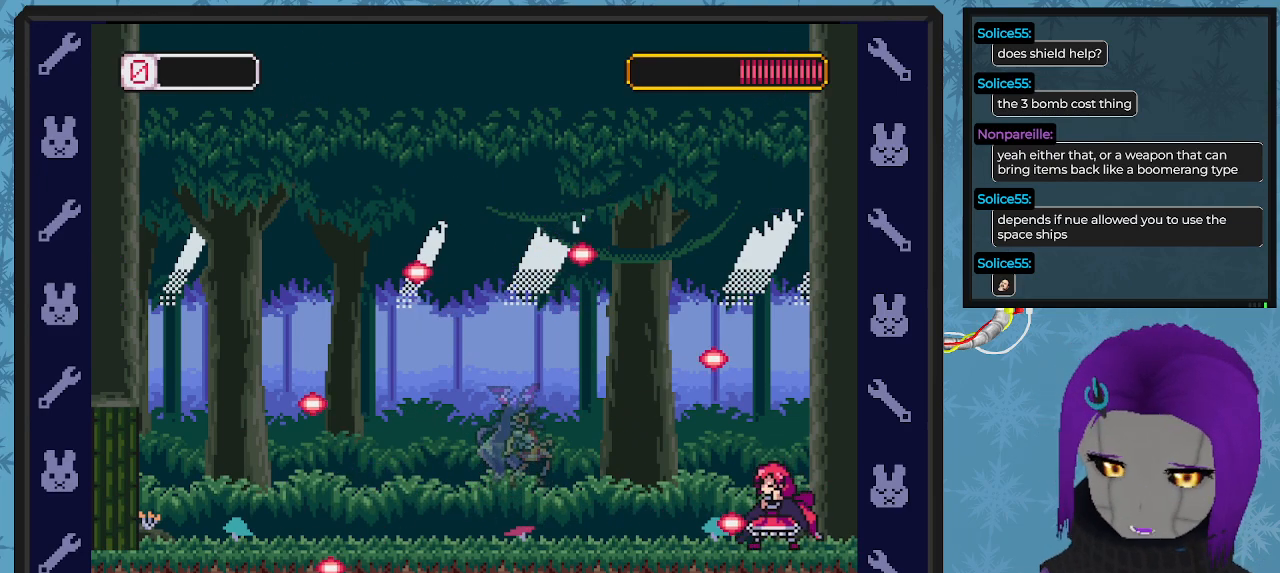
{"buttons": [], "left_stick": "center", "events": []}
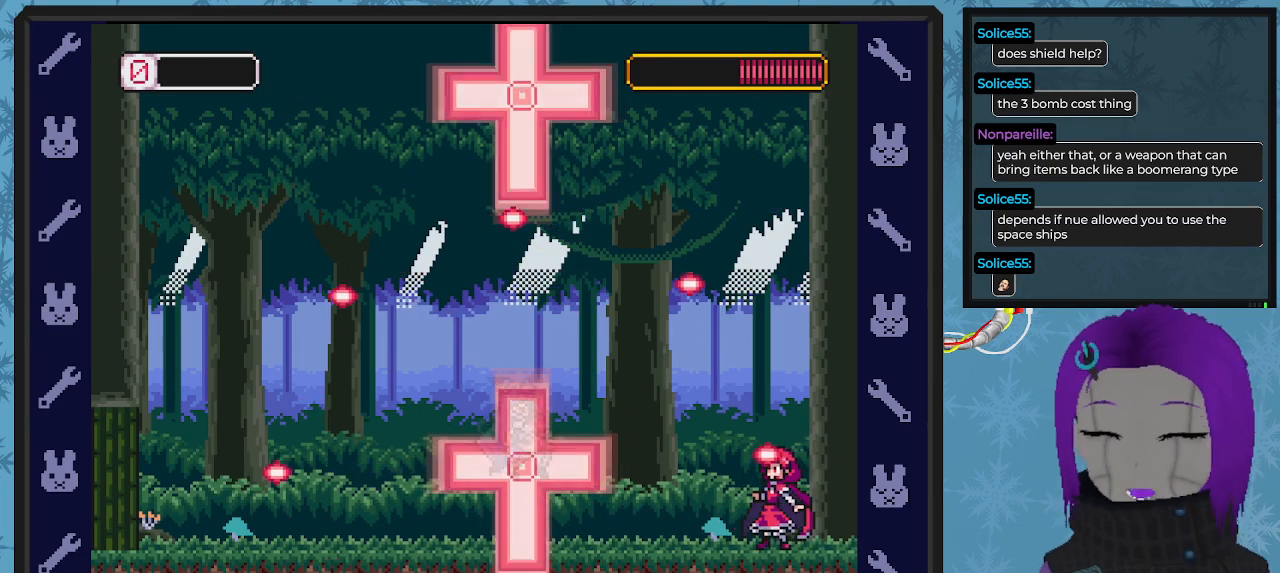
{"buttons": [], "left_stick": "center", "events": []}
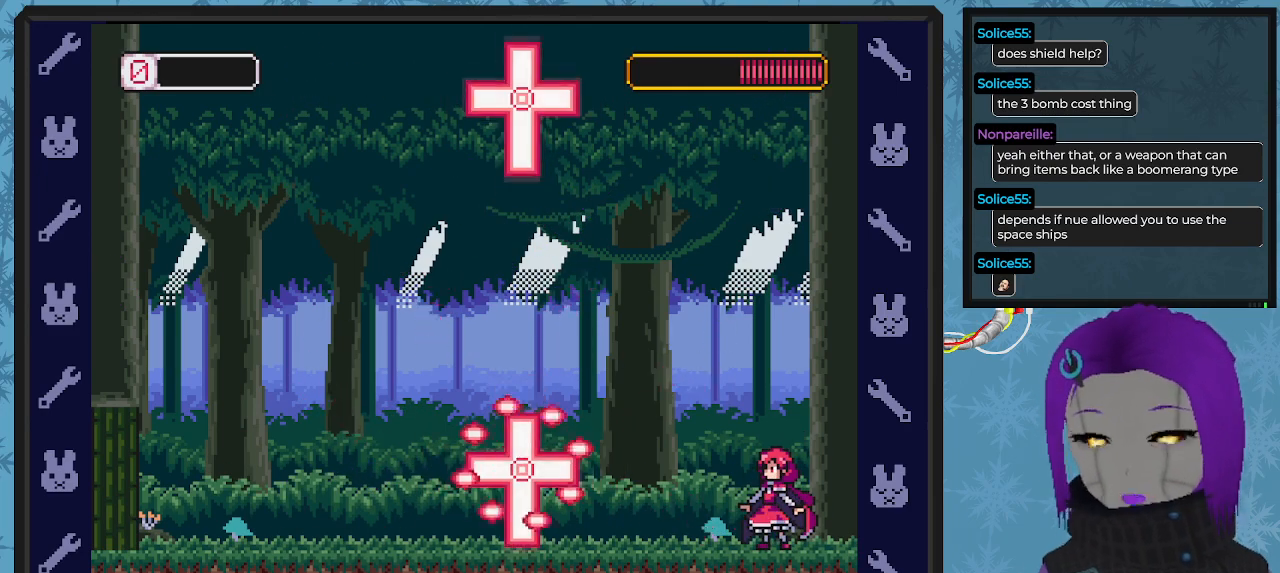
{"buttons": [], "left_stick": "center", "events": []}
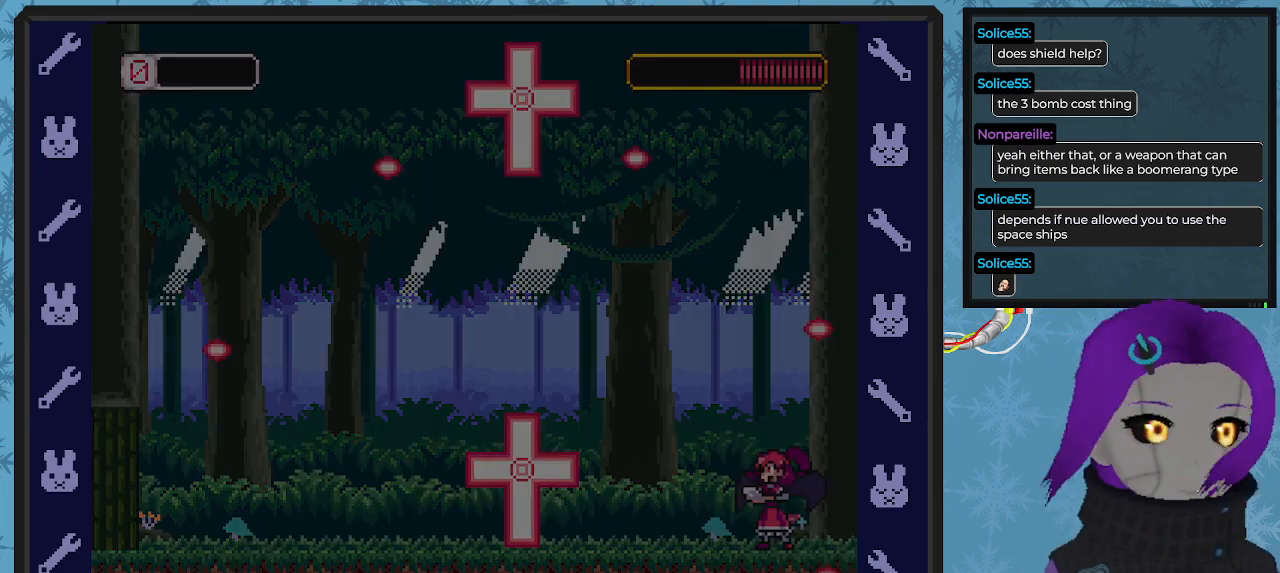
{"buttons": [], "left_stick": "center", "events": []}
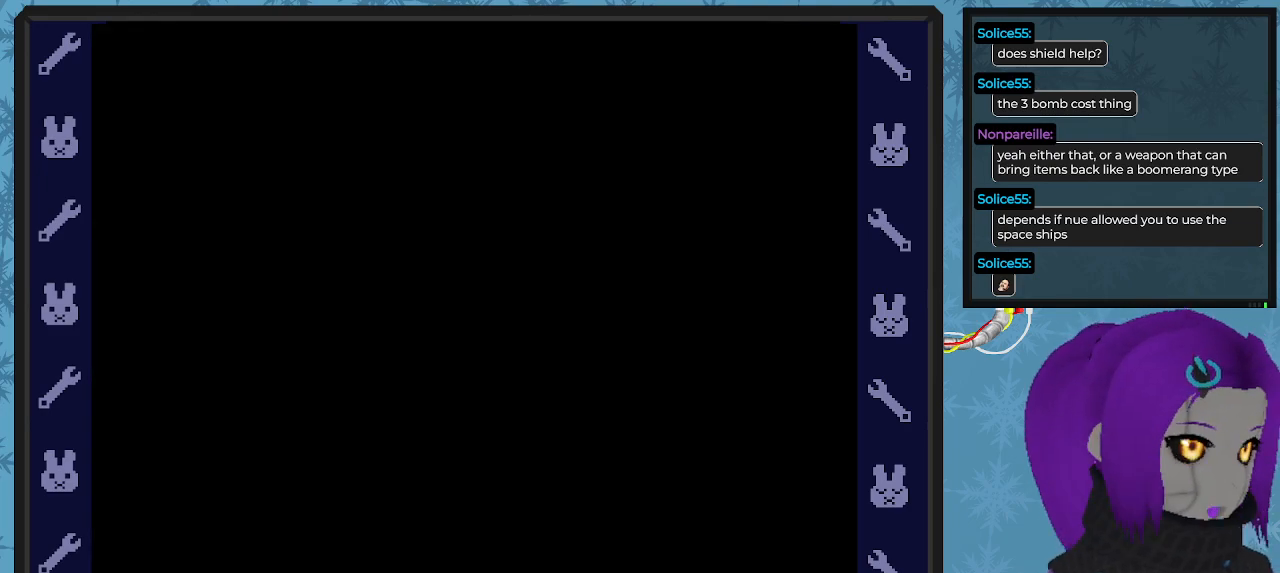
{"buttons": [], "left_stick": "center", "events": []}
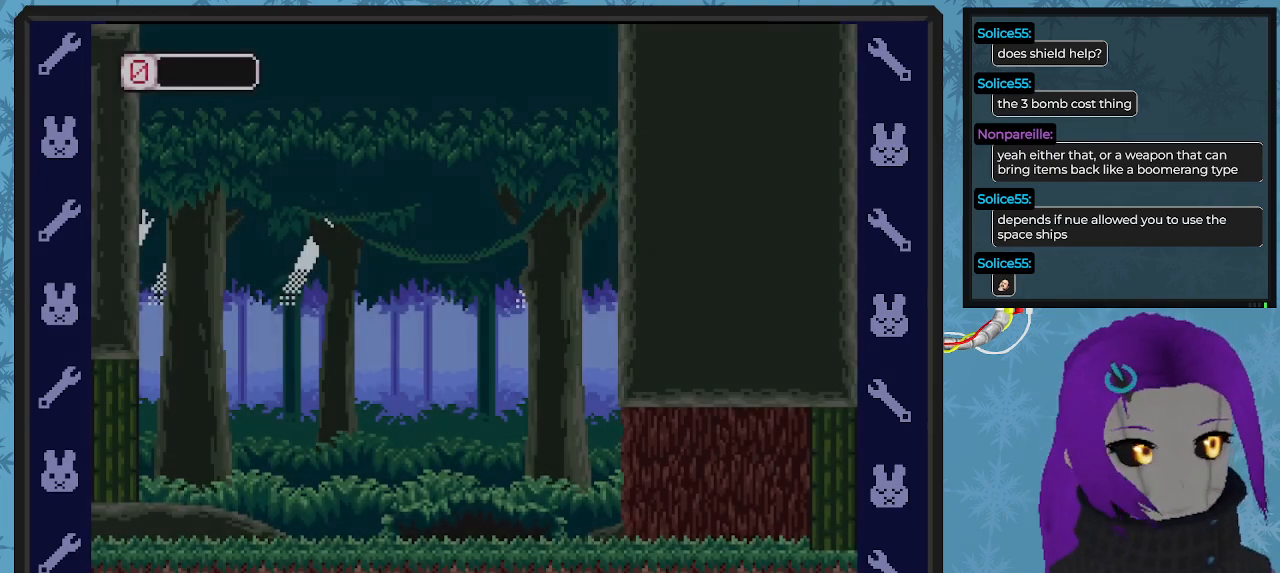
{"buttons": [], "left_stick": "center", "events": []}
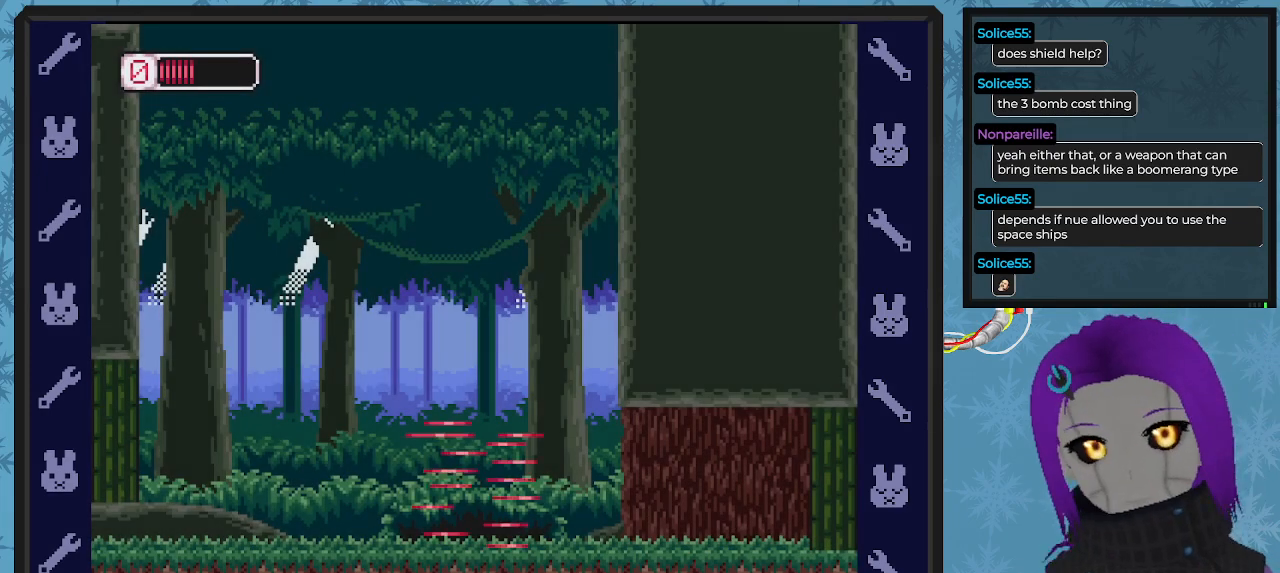
{"buttons": [], "left_stick": "center", "events": []}
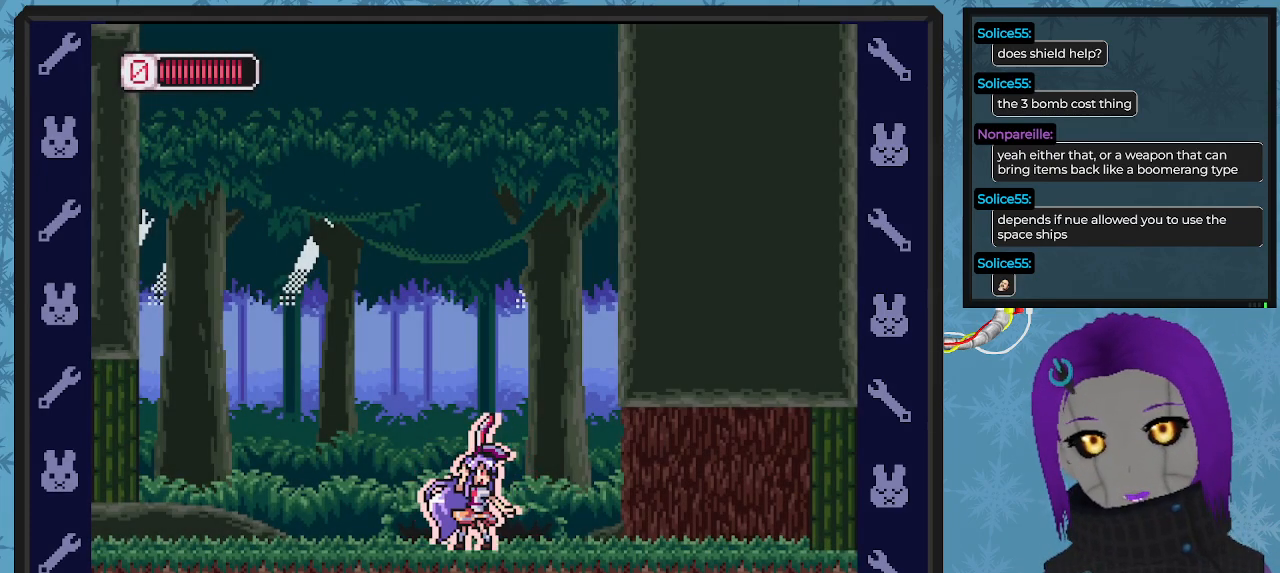
{"buttons": ["DPAD_RIGHT"], "left_stick": "center", "events": [[100, "DPAD_RIGHT", "down"]]}
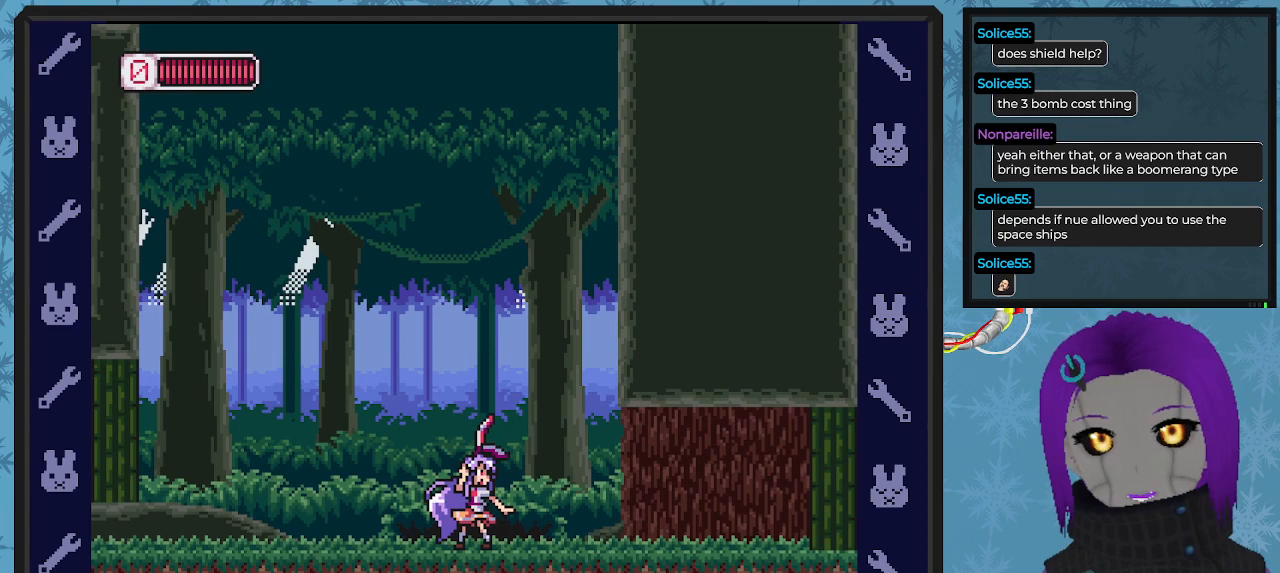
{"buttons": ["DPAD_RIGHT"], "left_stick": "center", "events": [[333, "DPAD_DOWN", "down"], [367, "DPAD_DOWN", "up"]]}
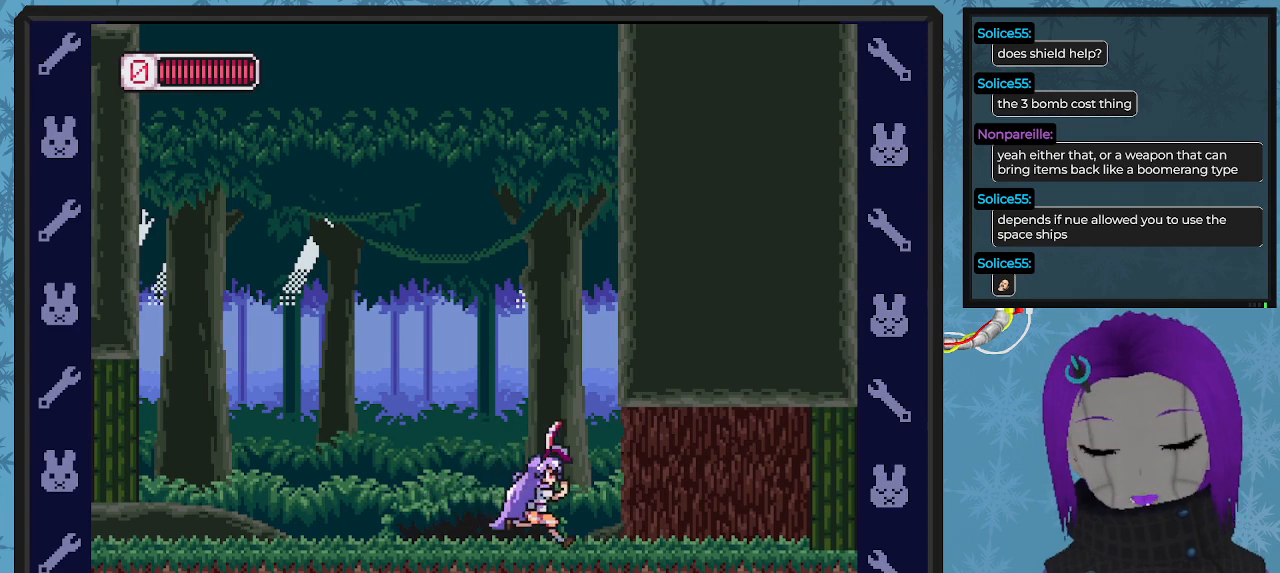
{"buttons": ["DPAD_RIGHT"], "left_stick": "center", "events": []}
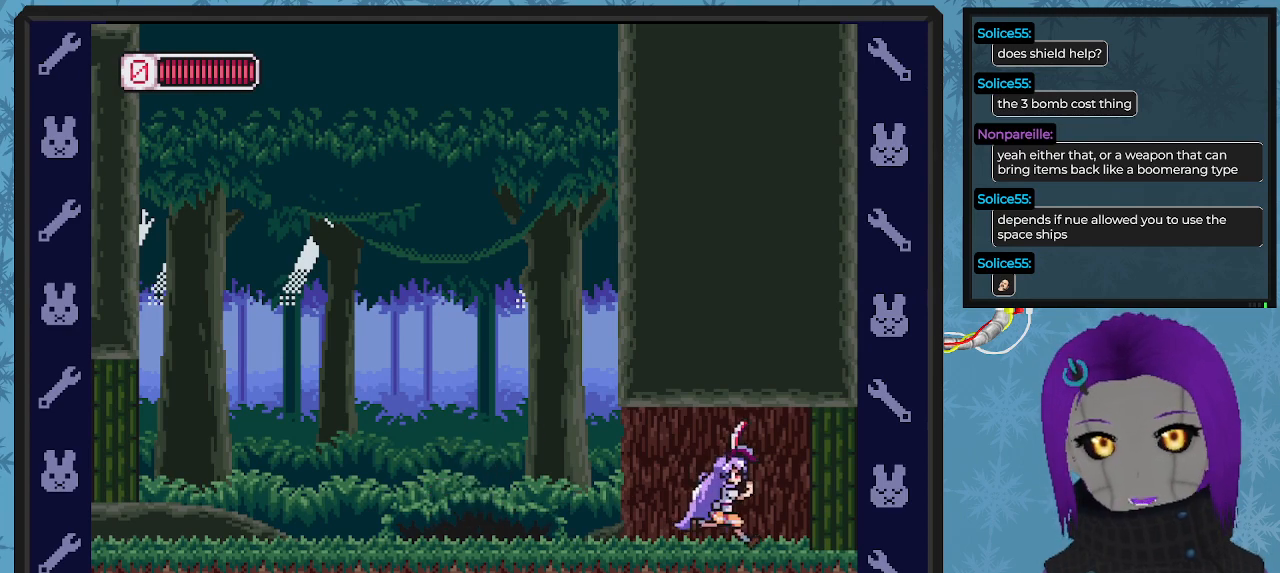
{"buttons": ["DPAD_RIGHT"], "left_stick": "center", "events": []}
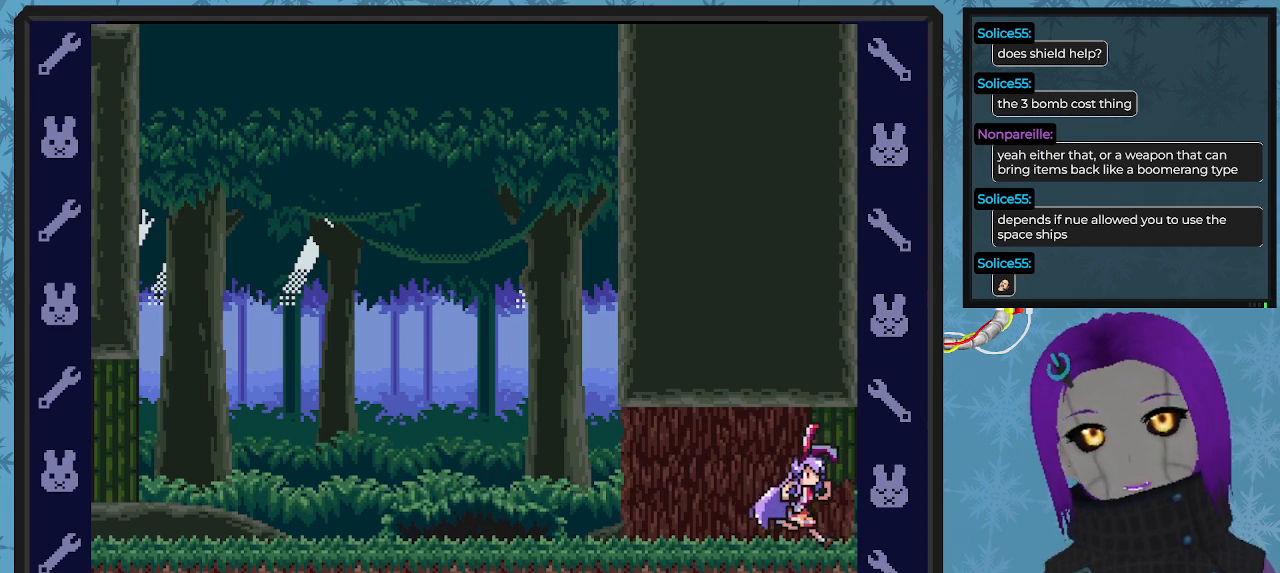
{"buttons": [], "left_stick": "center", "events": [[33, "DPAD_RIGHT", "up"]]}
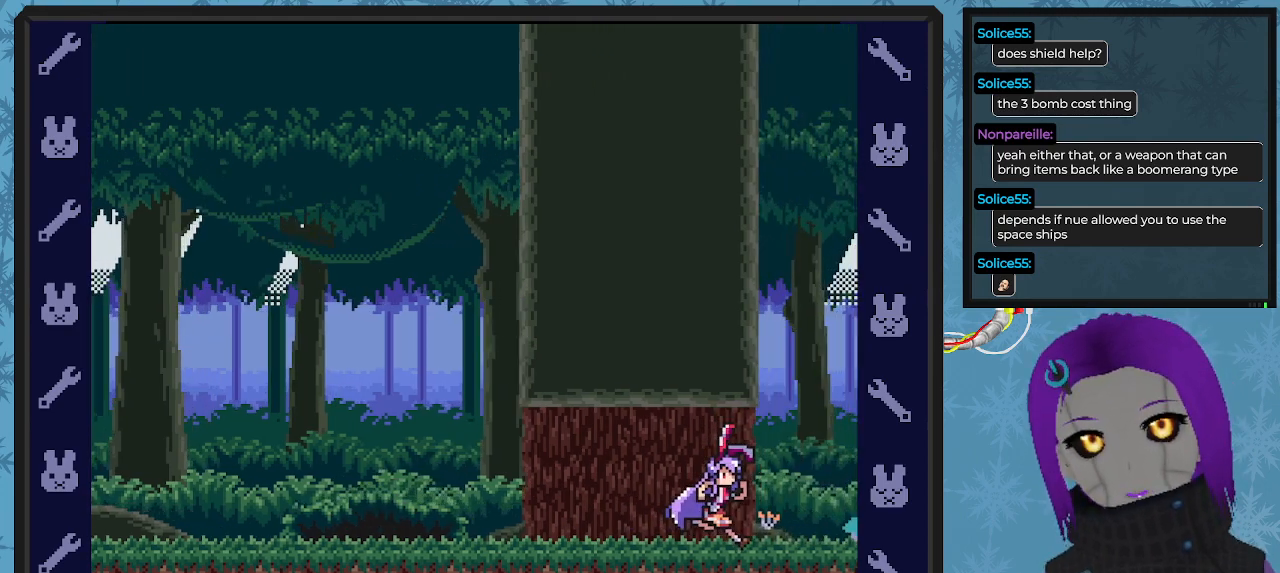
{"buttons": [], "left_stick": "center", "events": []}
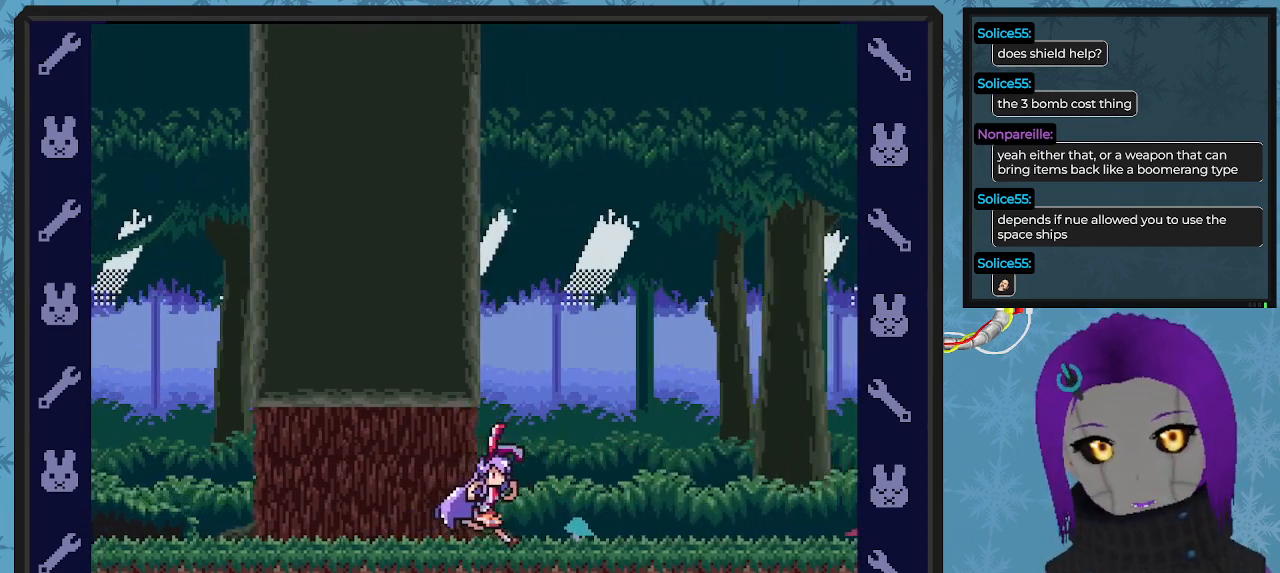
{"buttons": [], "left_stick": "center", "events": []}
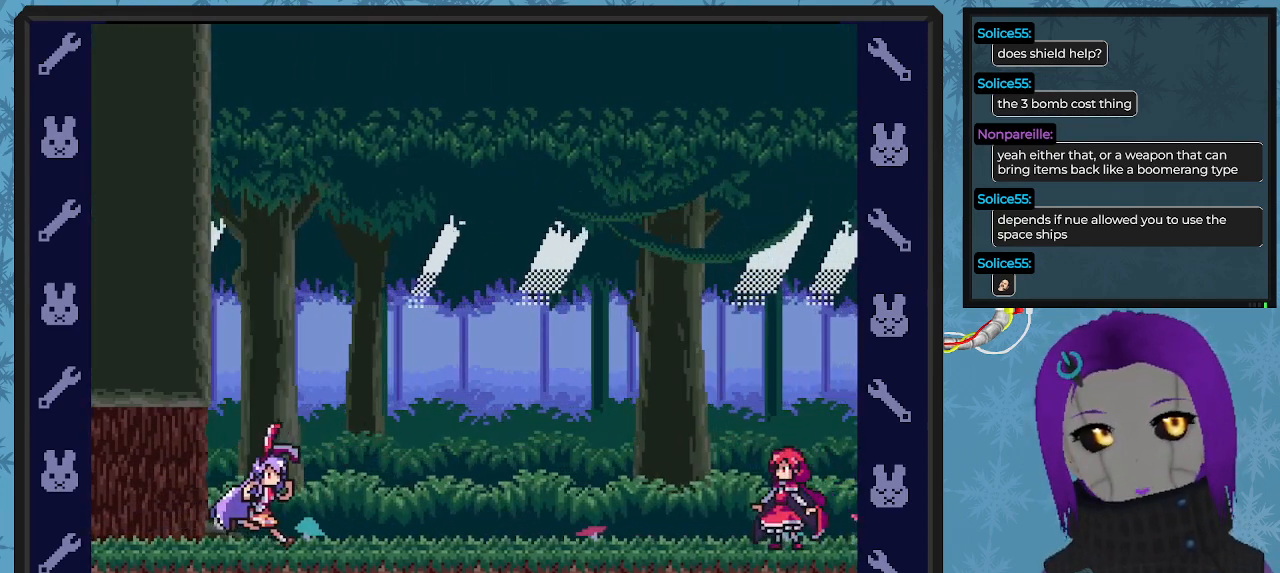
{"buttons": [], "left_stick": "center", "events": []}